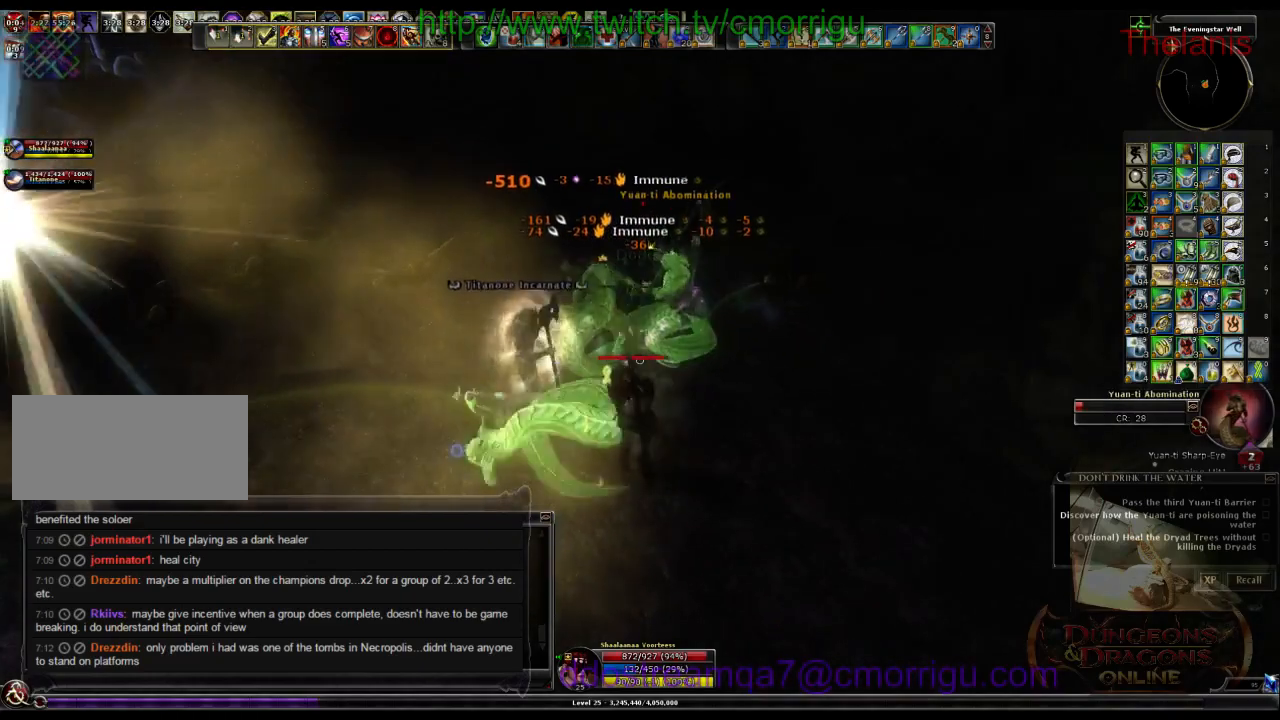
Gameplay with keyboard; each line is a JSON object with the keys held at the frame after it. "events" lists presses ("down") and releases ("up") of ".", "/", "0", "1", "2", "3", "4", "5", "6", "7", "8", "9", "a", "b", "backslash", "backspace", "c", "caps_lock", "comma", "ctrl_l", "ctrl_r", "d", "e", "equals", "escape", "f", "f1", "f10", "f11", "f12", "f2", "f3", "f4", "f5", "f6", "f7", "f8", "f9", "g", "h", "i", "j", "k", "l", "lbracket", "m", "minus", "n", "o", "p", "q", "quote", "r", "rbracket", "return", "s", "semicolon", "shift_l", "shift_r", "space", "t", "tab", "tilde", "u", "v", "w", "x", "y" and "z" between this image and that frame as [ms after this image, input, new state], when the widget could be followed in between. No other keys are recorded. Mouse input is not recorded.
{"keys": ["w"], "events": [[166, "1", "down"], [333, "1", "up"], [333, "w", "down"]]}
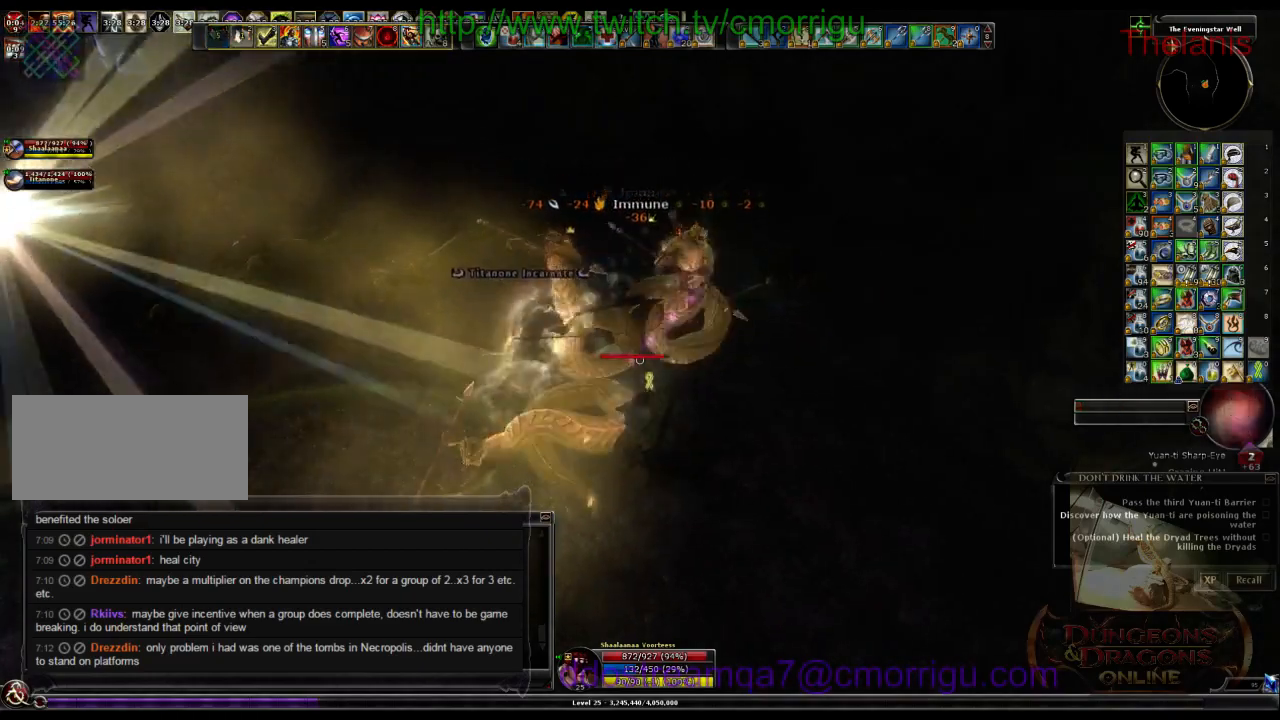
{"keys": [], "events": [[33, "w", "up"], [133, "2", "down"], [300, "2", "up"]]}
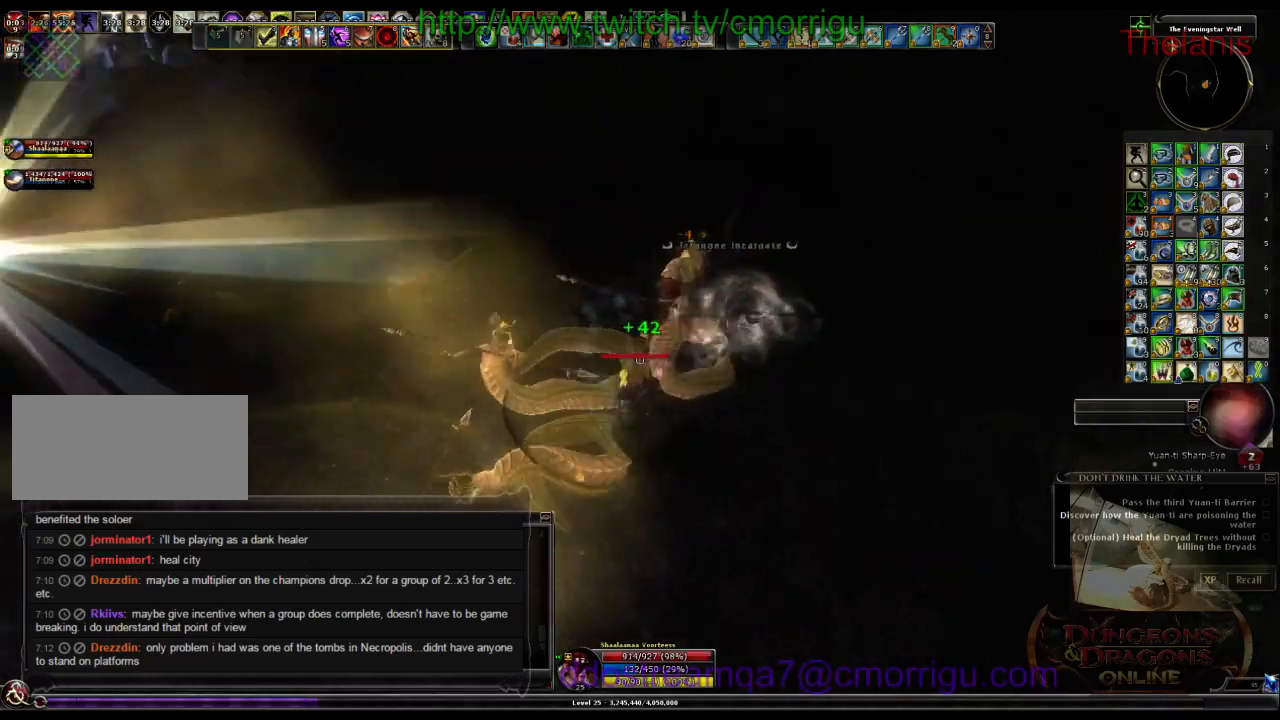
{"keys": [], "events": []}
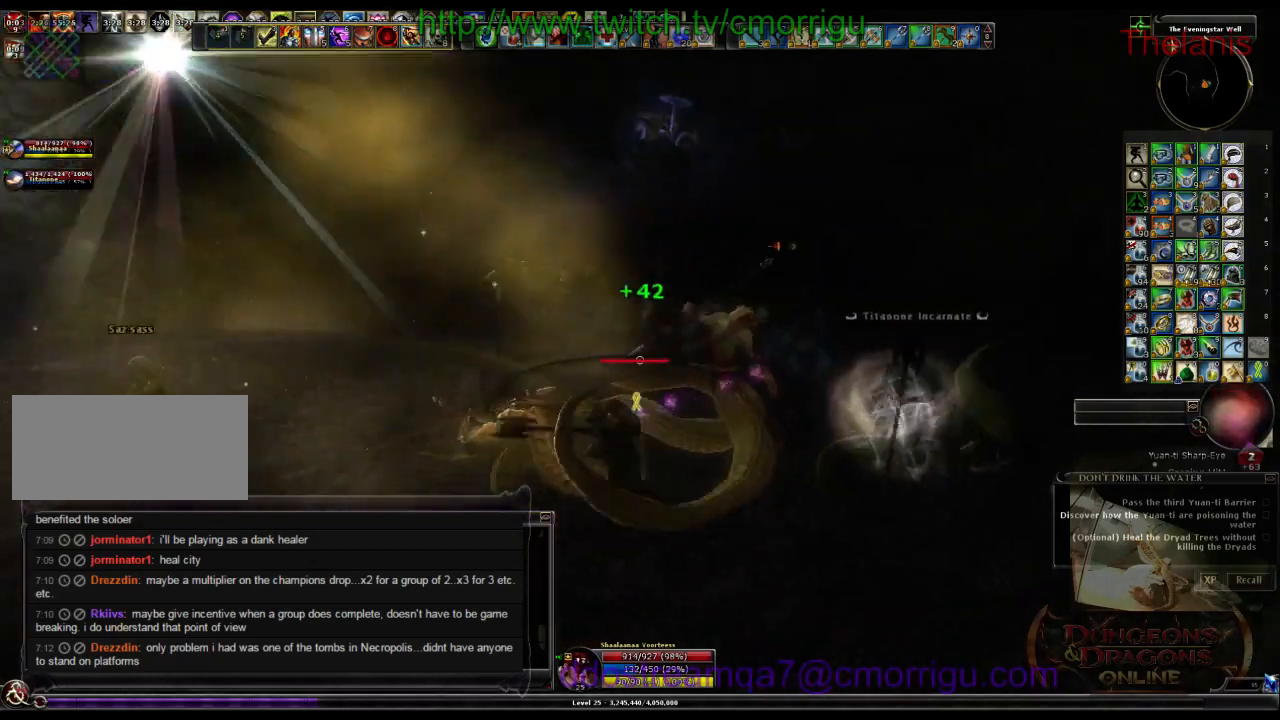
{"keys": ["a"], "events": [[133, "a", "down"]]}
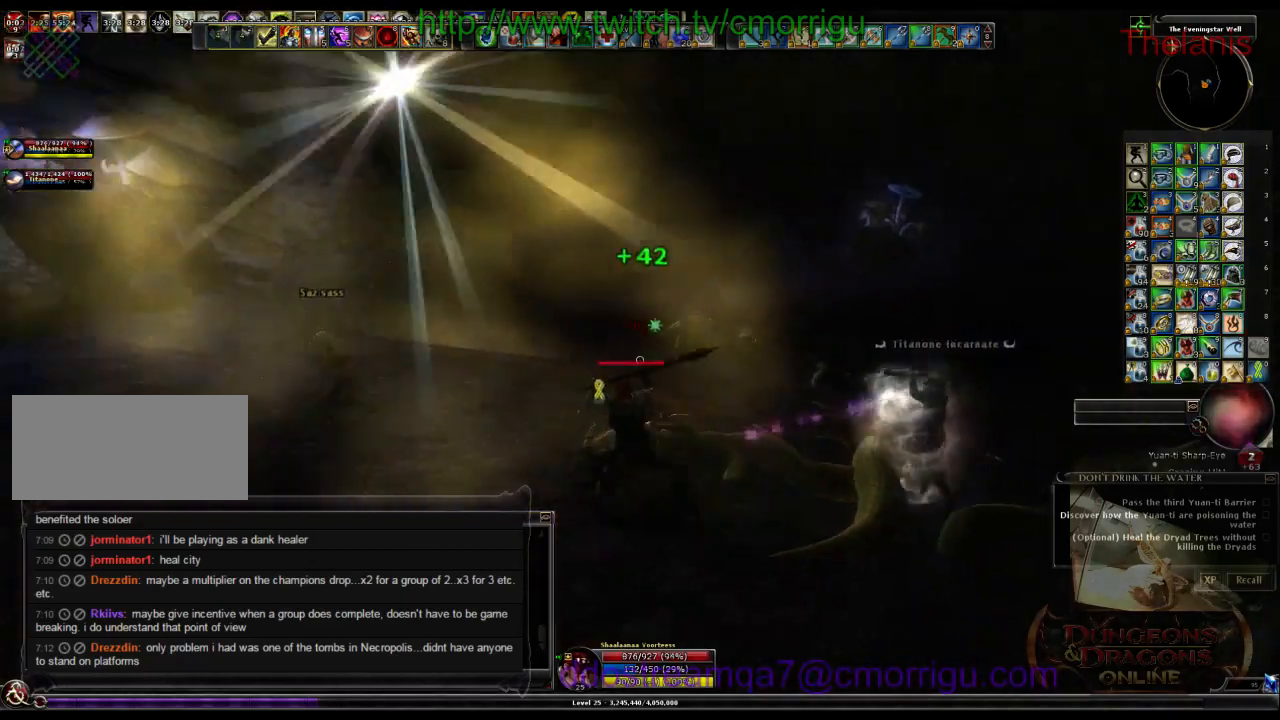
{"keys": ["w"], "events": [[233, "w", "down"], [333, "a", "up"]]}
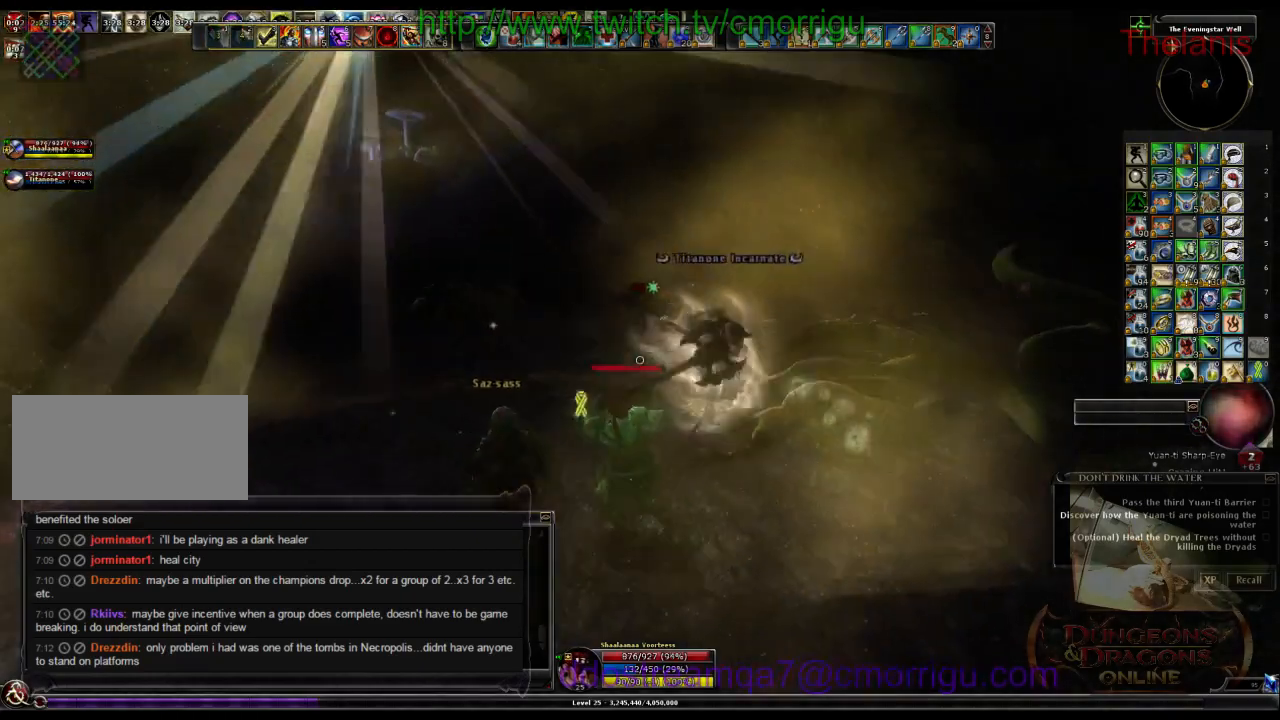
{"keys": [], "events": [[33, "w", "up"]]}
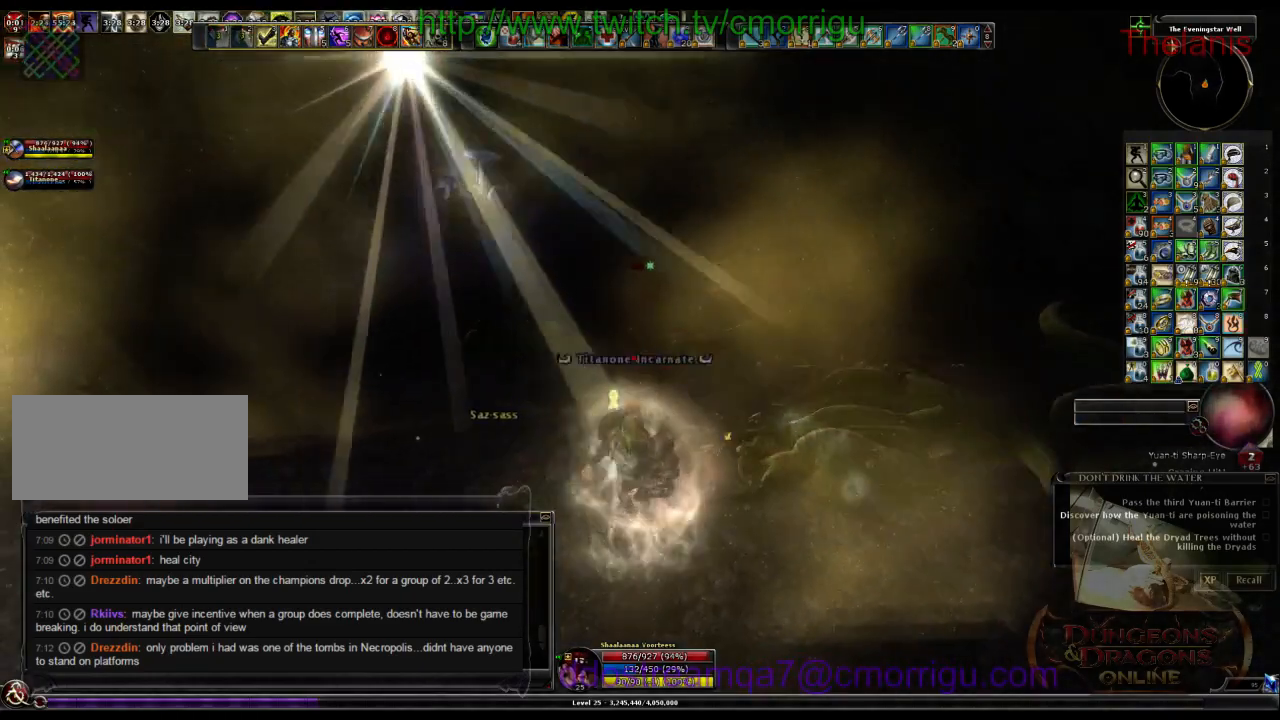
{"keys": [], "events": []}
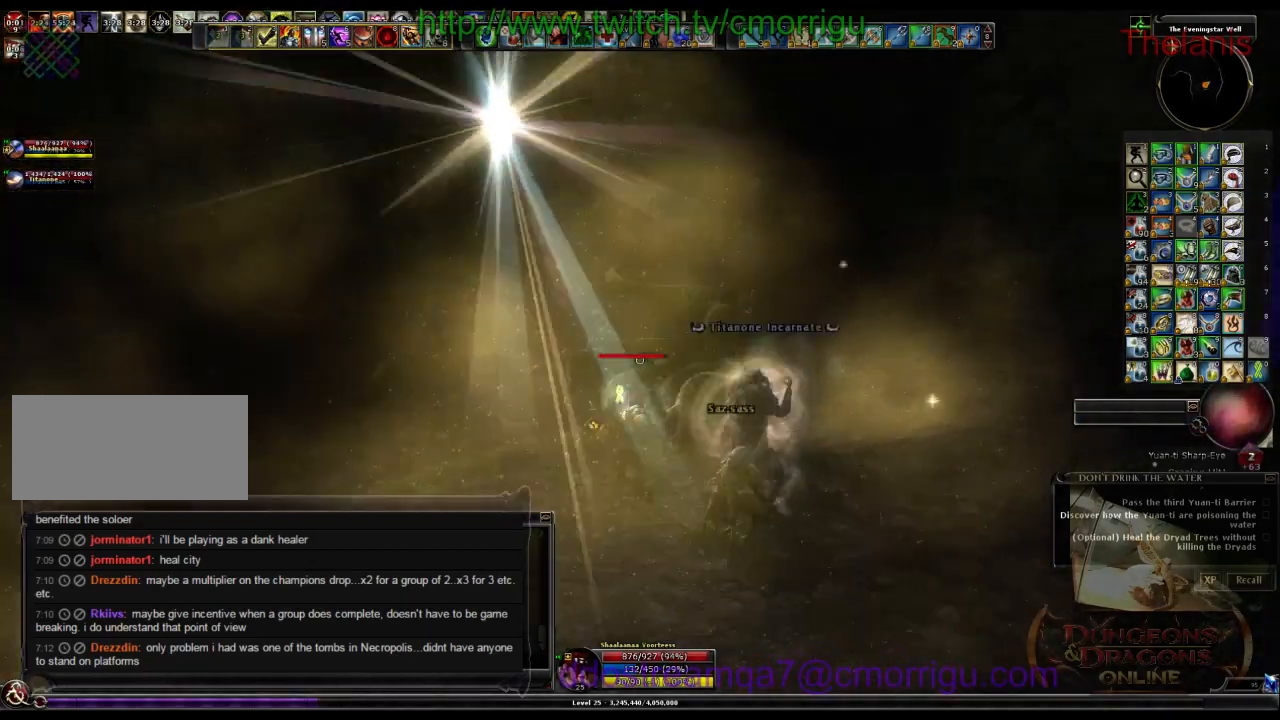
{"keys": [], "events": []}
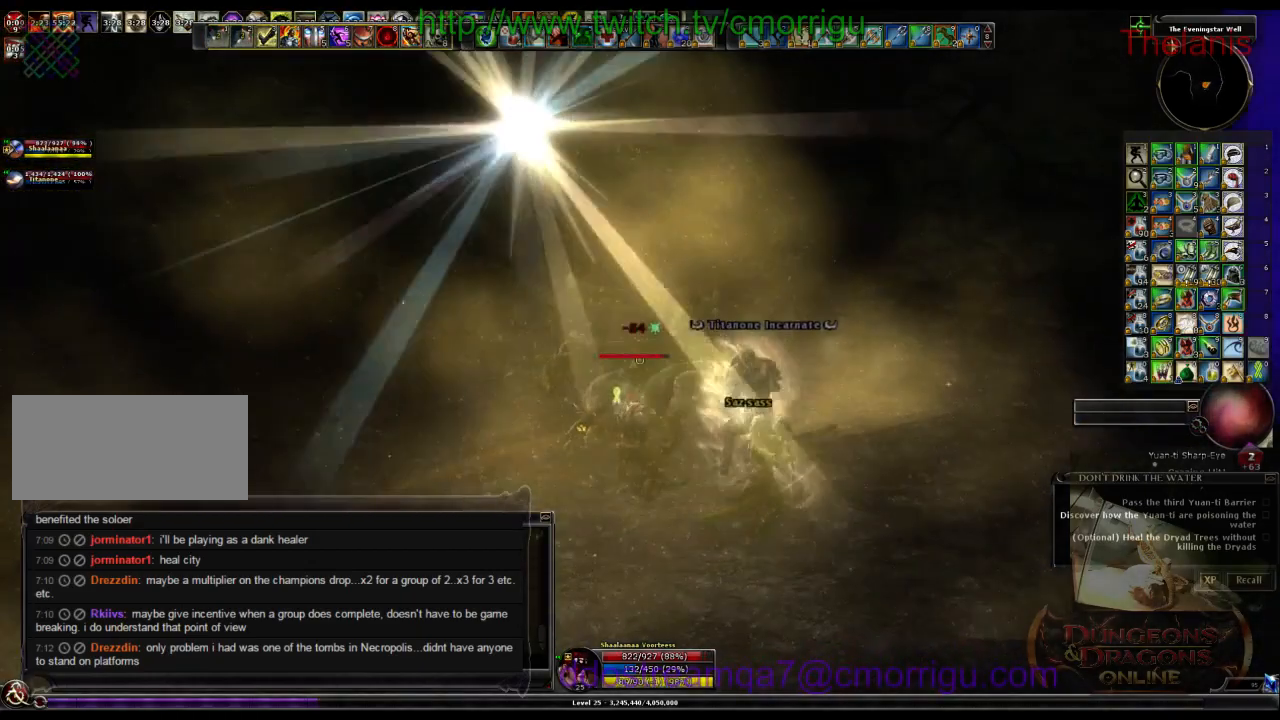
{"keys": [], "events": []}
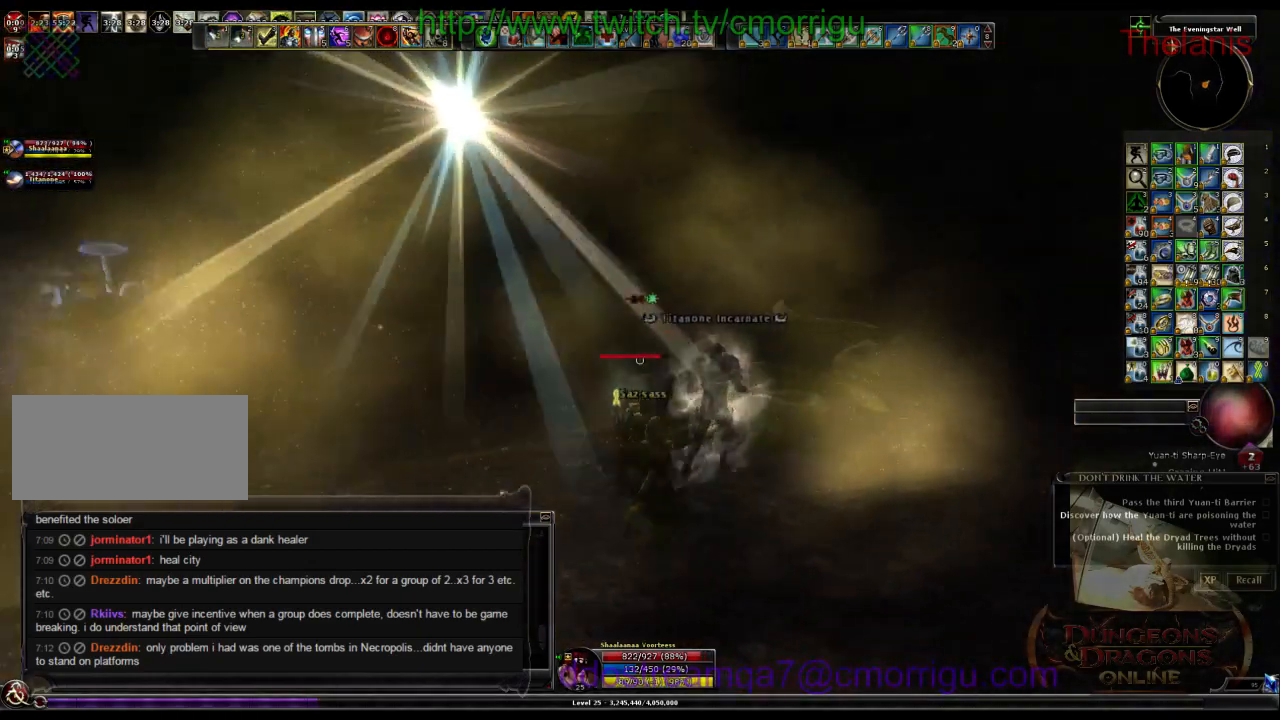
{"keys": [], "events": []}
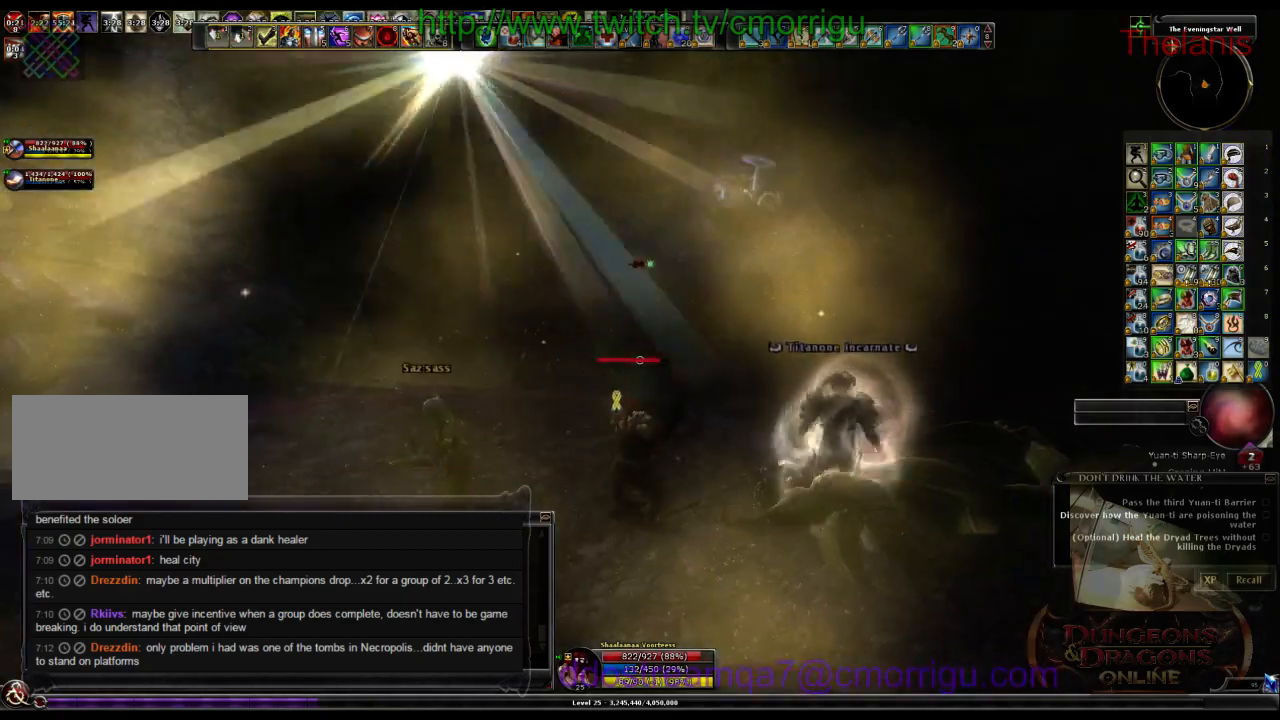
{"keys": [], "events": []}
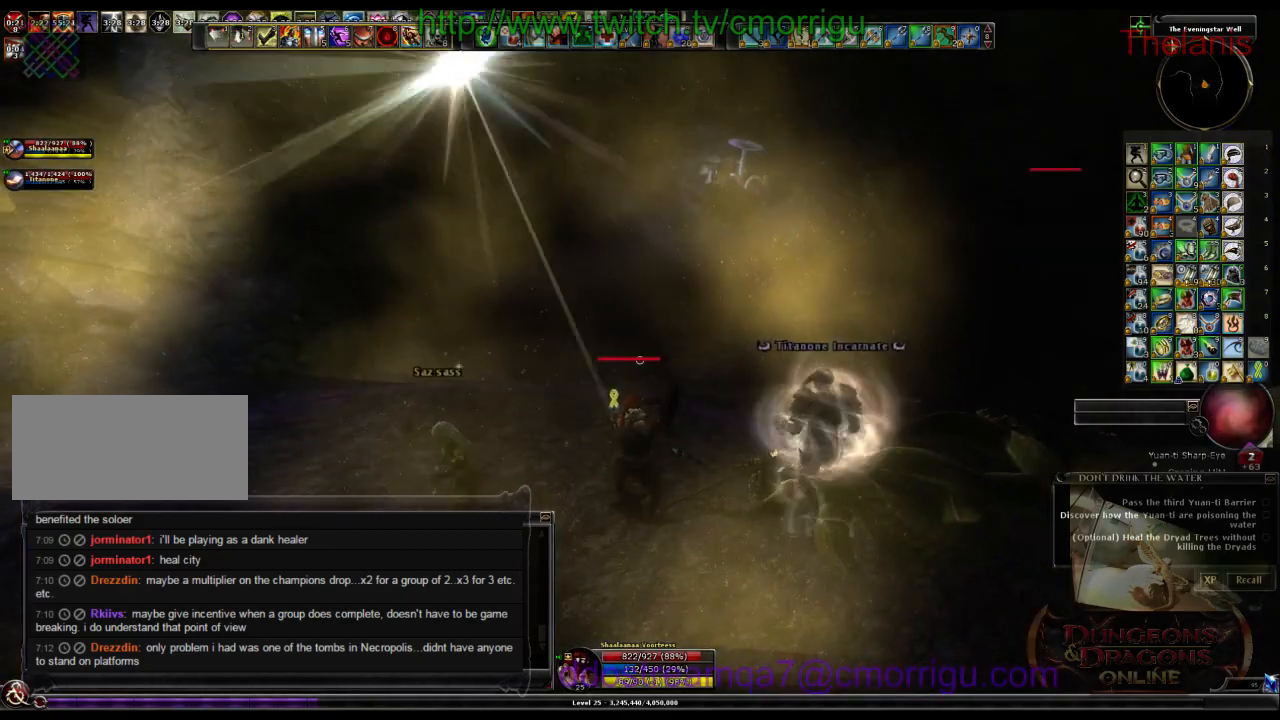
{"keys": [], "events": []}
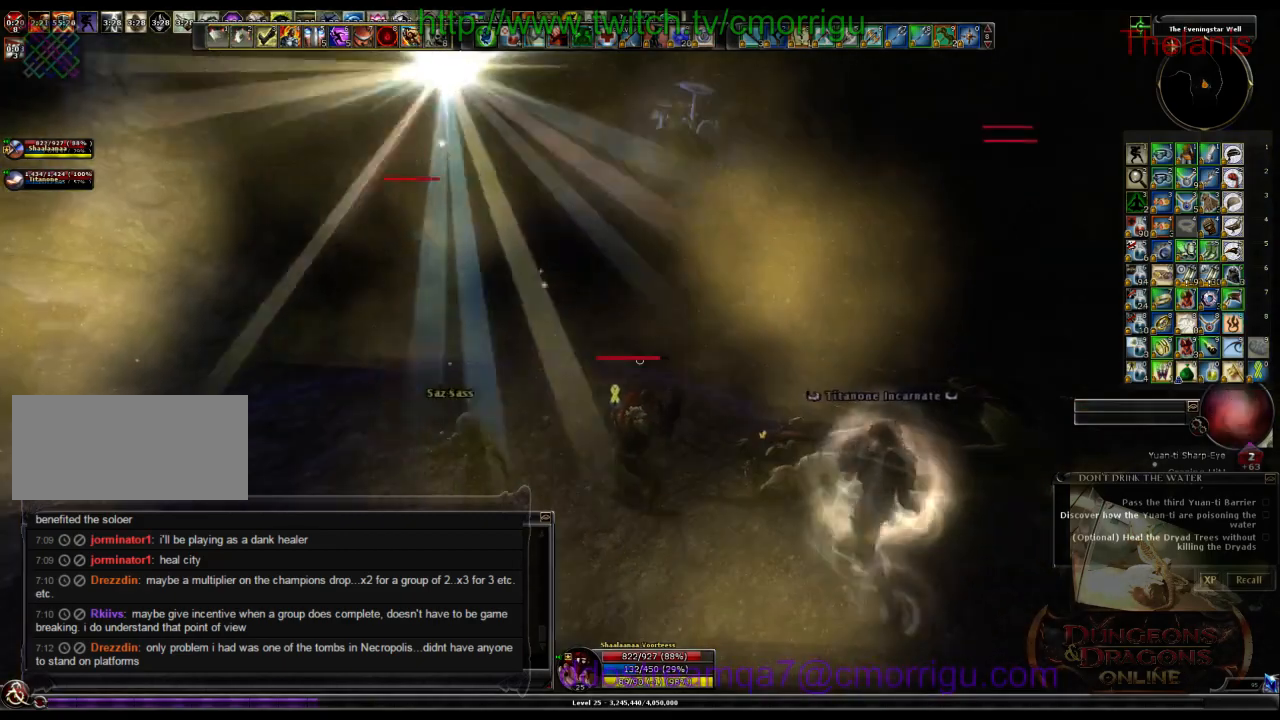
{"keys": ["w"], "events": [[433, "w", "down"]]}
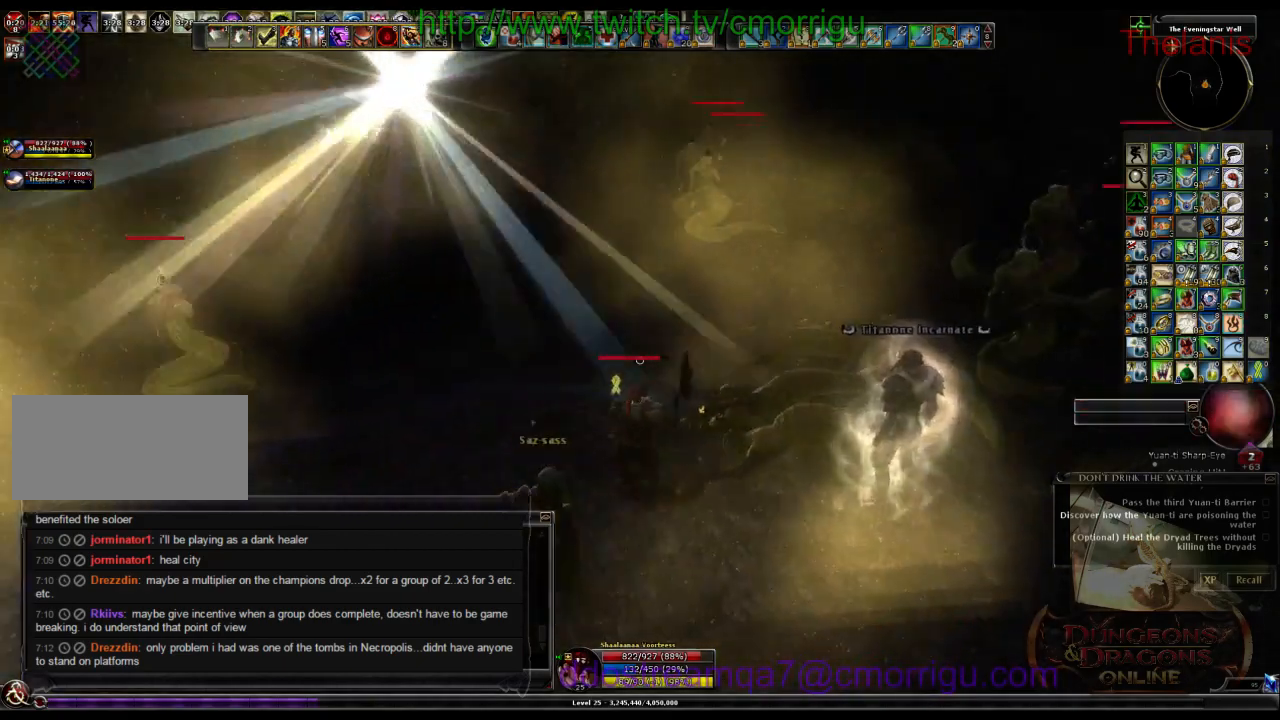
{"keys": [], "events": [[133, "d", "down"], [466, "w", "up"], [500, "d", "up"]]}
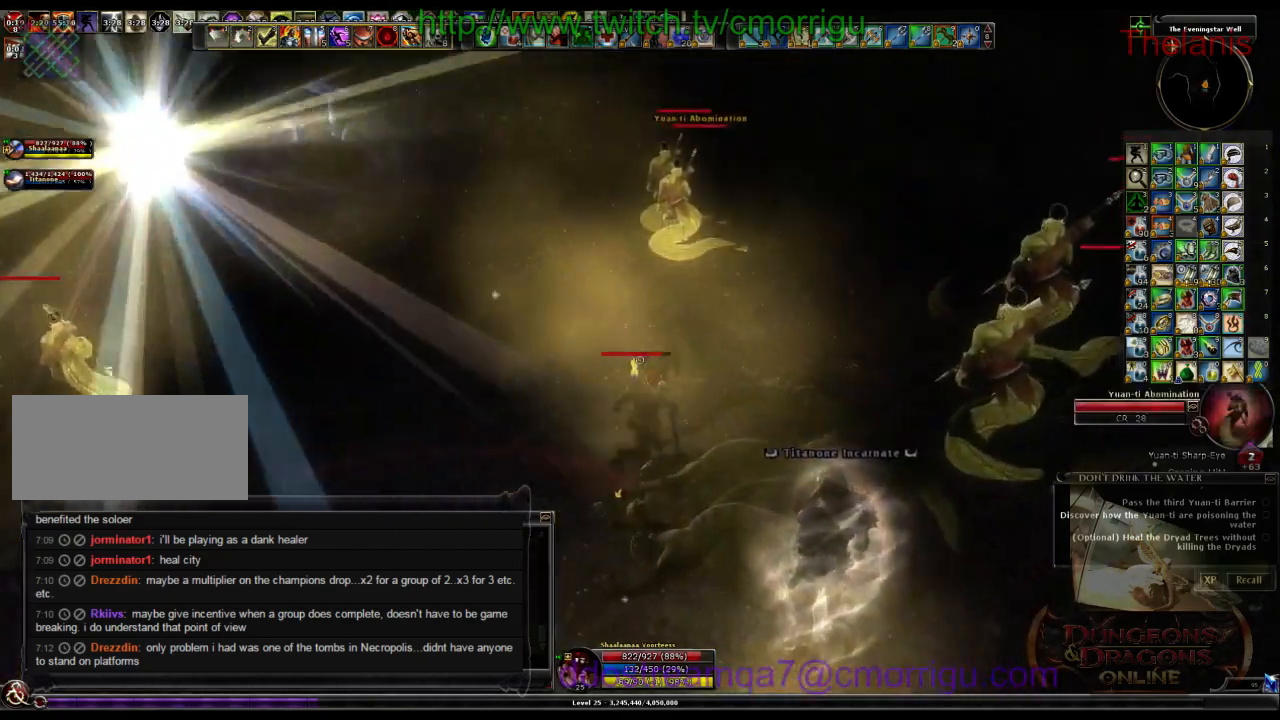
{"keys": ["w"], "events": [[400, "w", "down"]]}
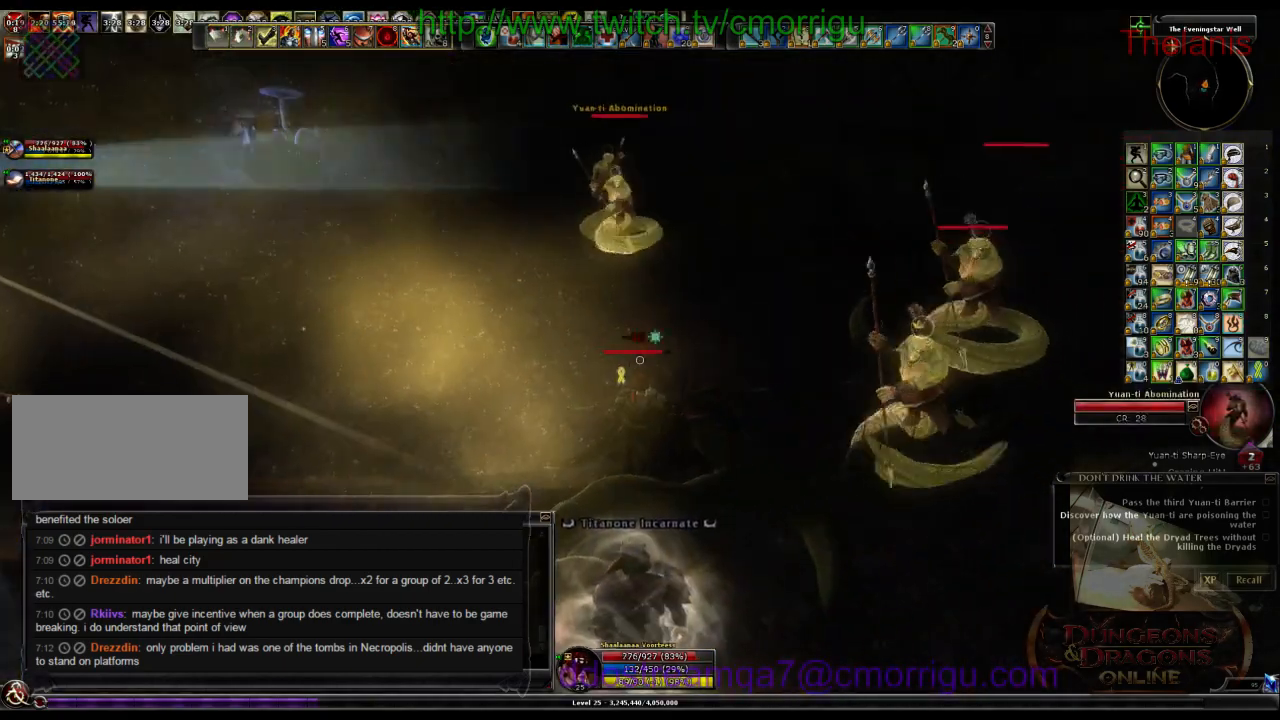
{"keys": [], "events": [[66, "w", "up"], [266, "8", "down"], [400, "8", "up"]]}
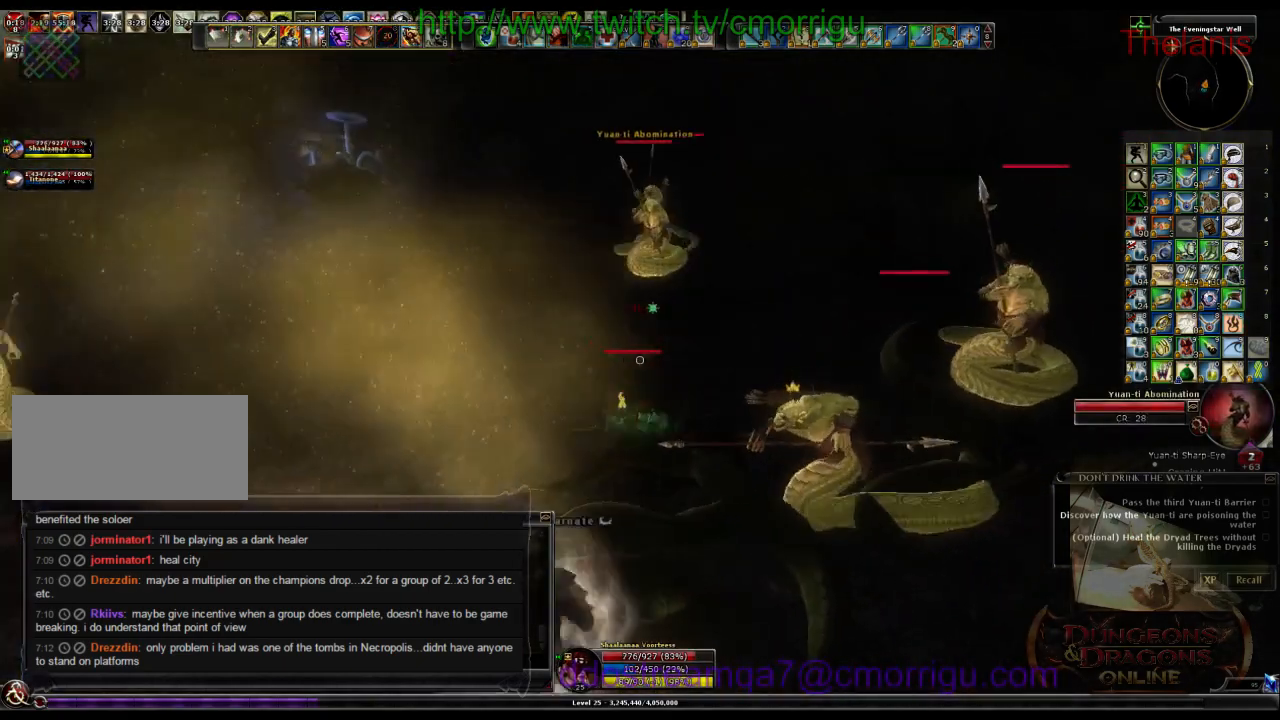
{"keys": [], "events": []}
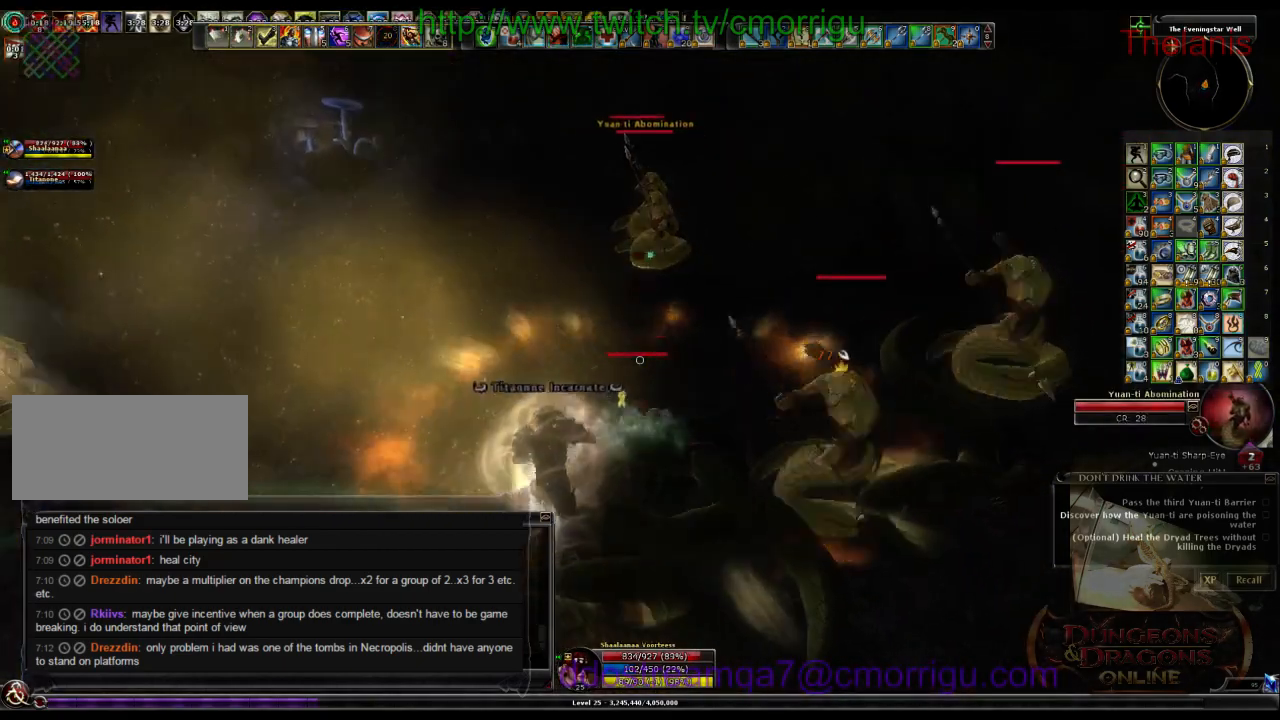
{"keys": [], "events": []}
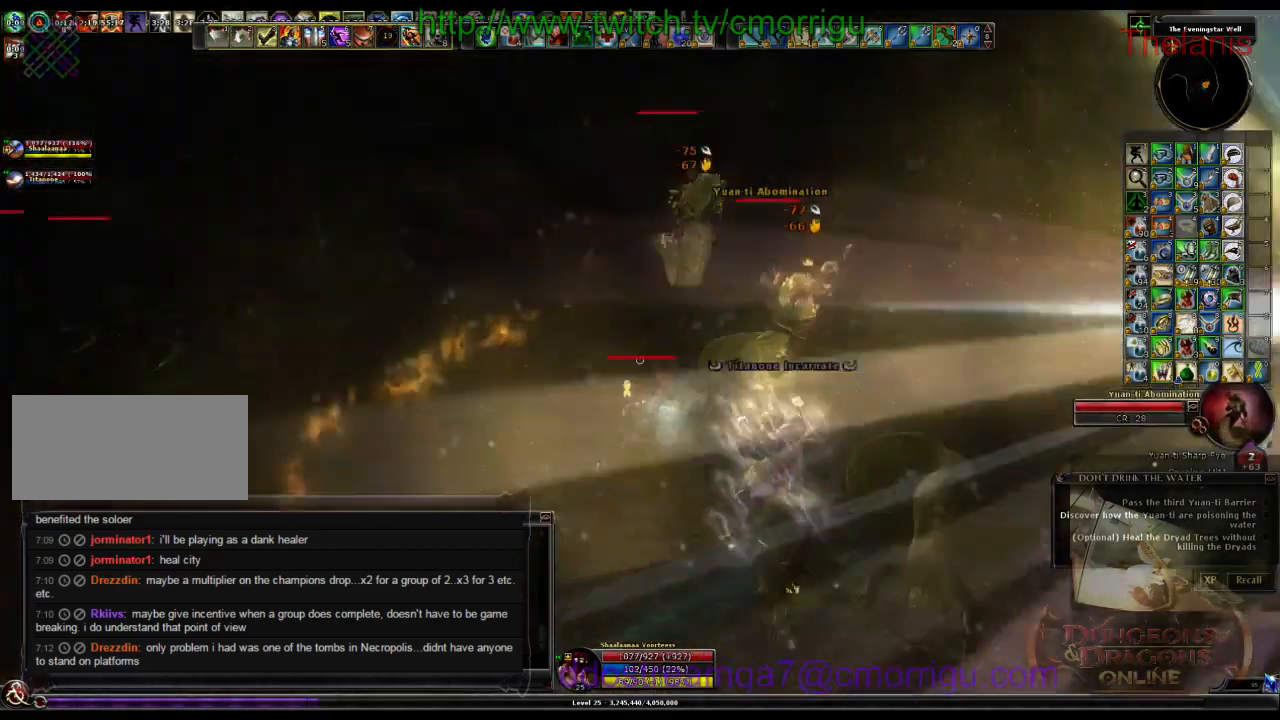
{"keys": [], "events": []}
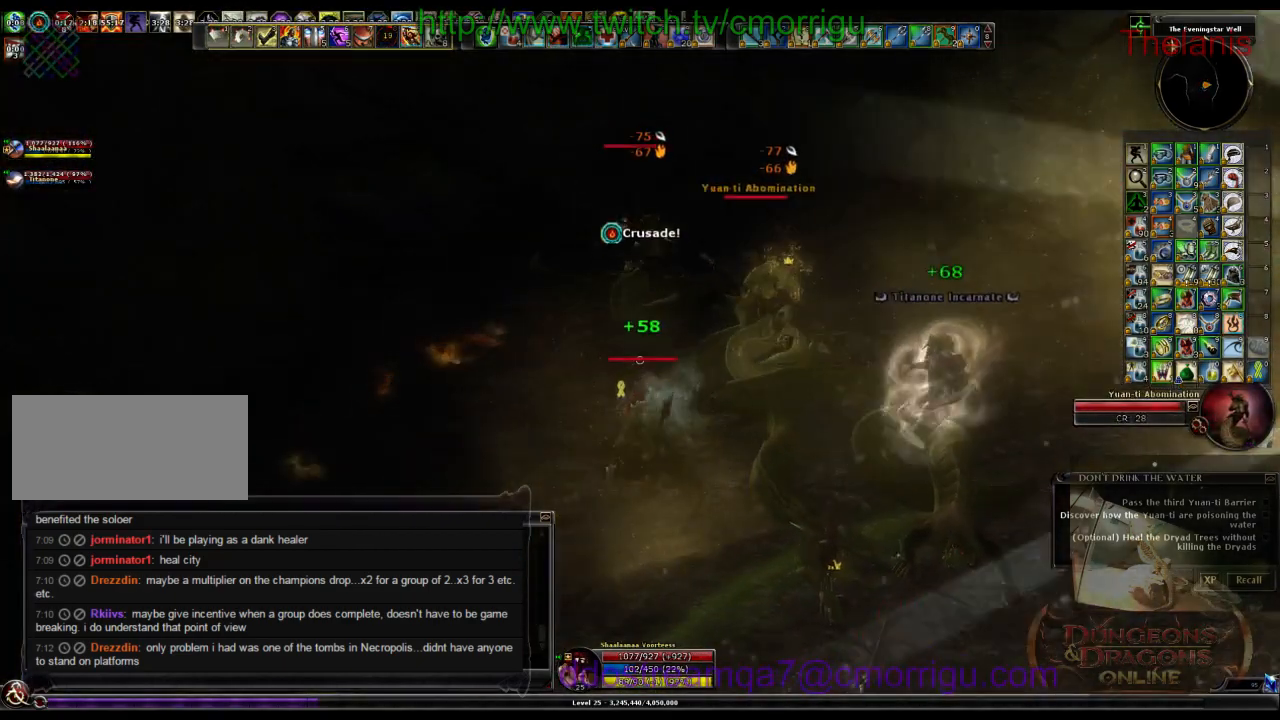
{"keys": ["w"], "events": [[366, "w", "down"]]}
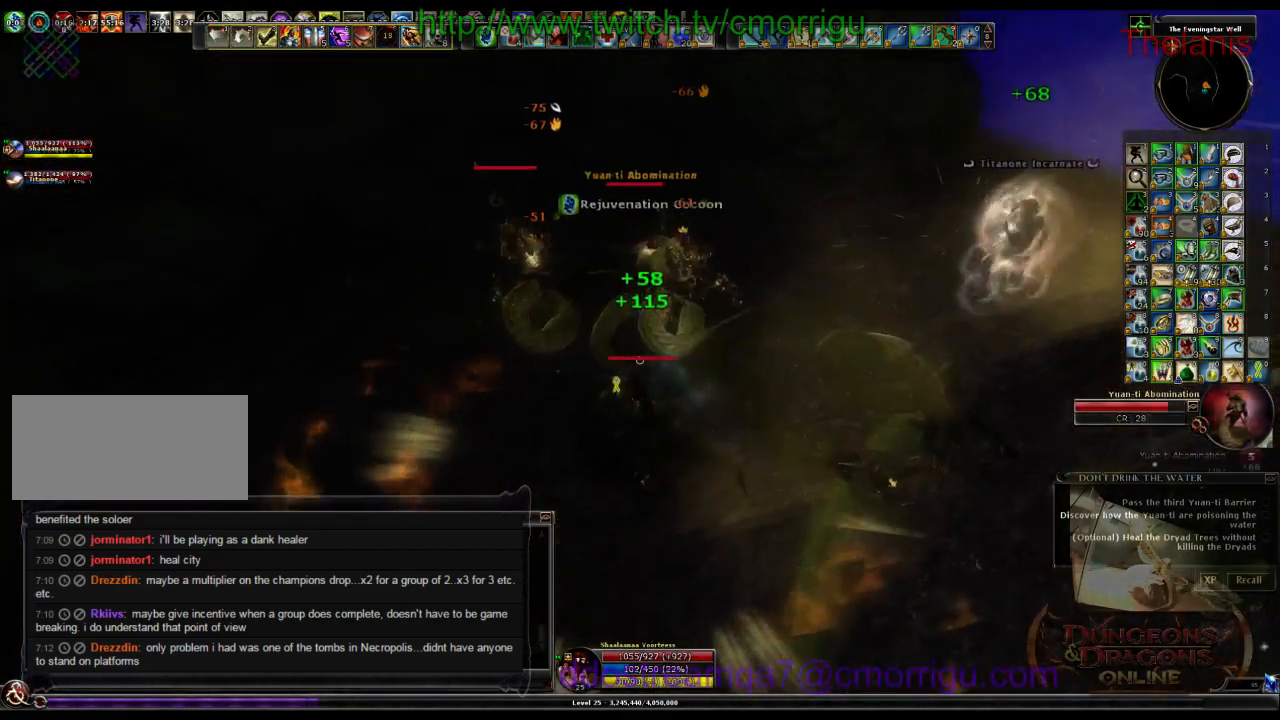
{"keys": [], "events": [[100, "w", "up"], [233, "1", "down"], [366, "1", "up"]]}
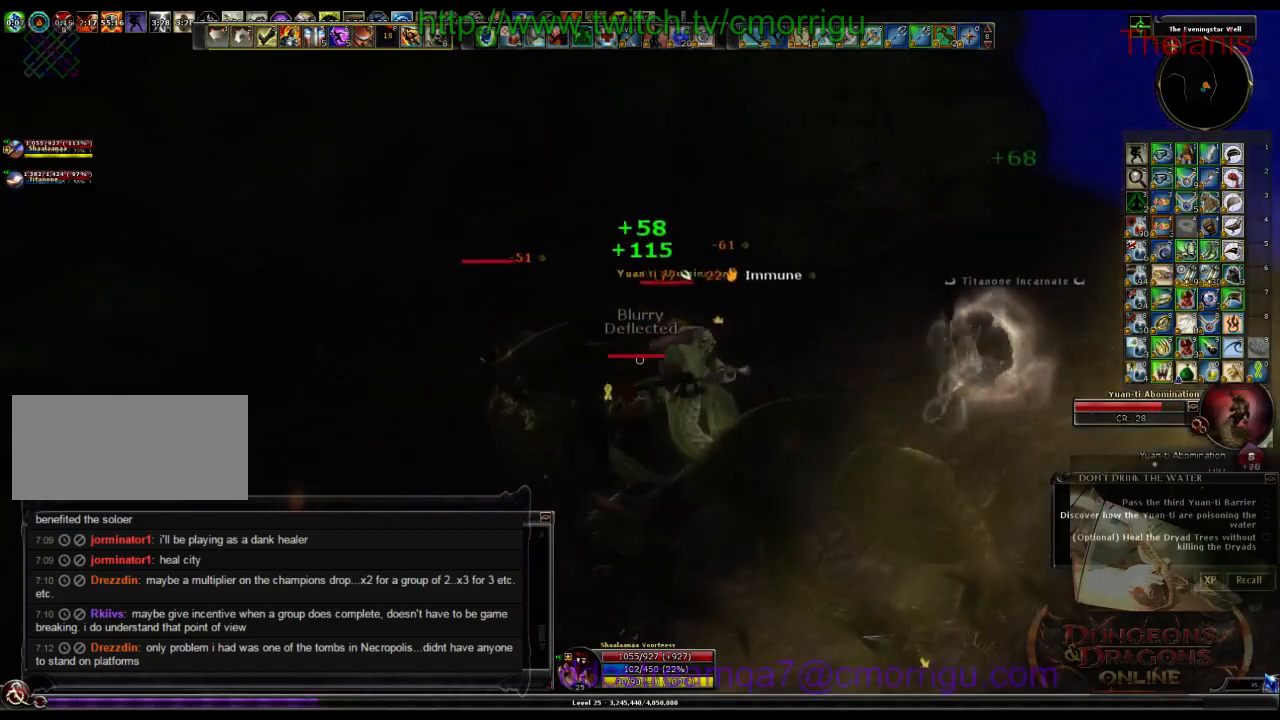
{"keys": ["2", "s"], "events": [[300, "s", "down"], [433, "2", "down"]]}
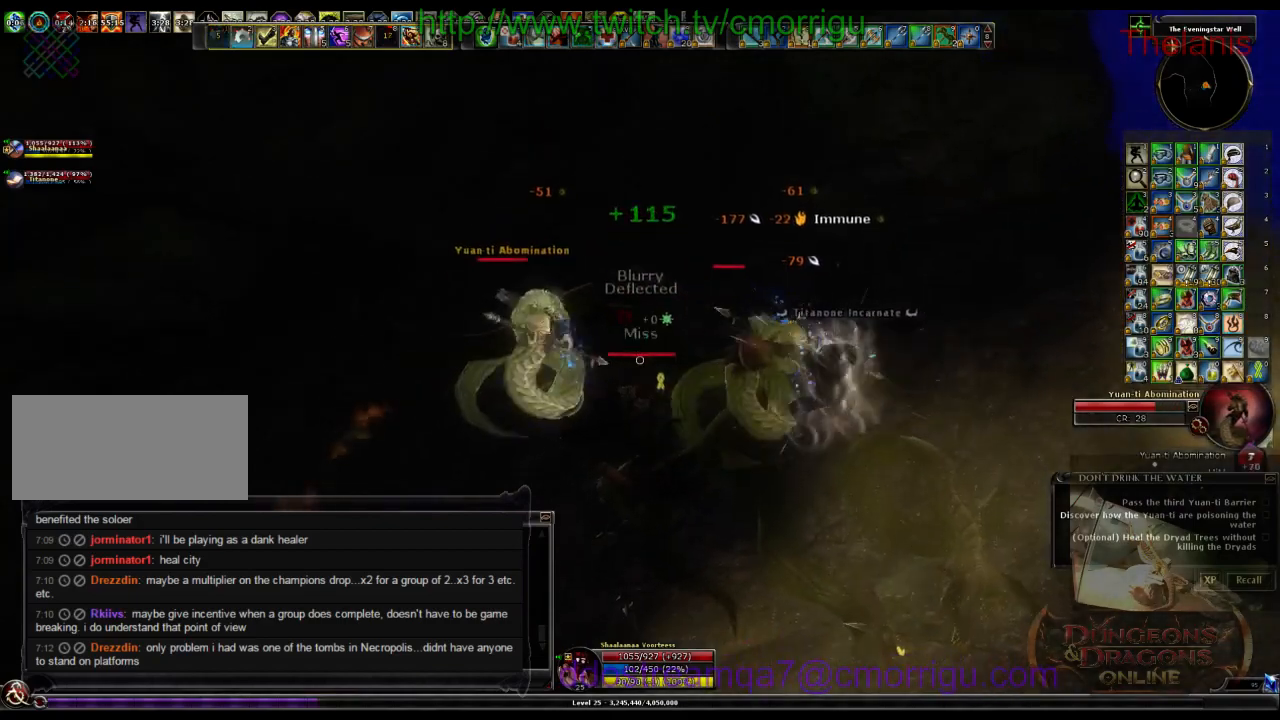
{"keys": [], "events": [[33, "s", "up"], [400, "2", "up"]]}
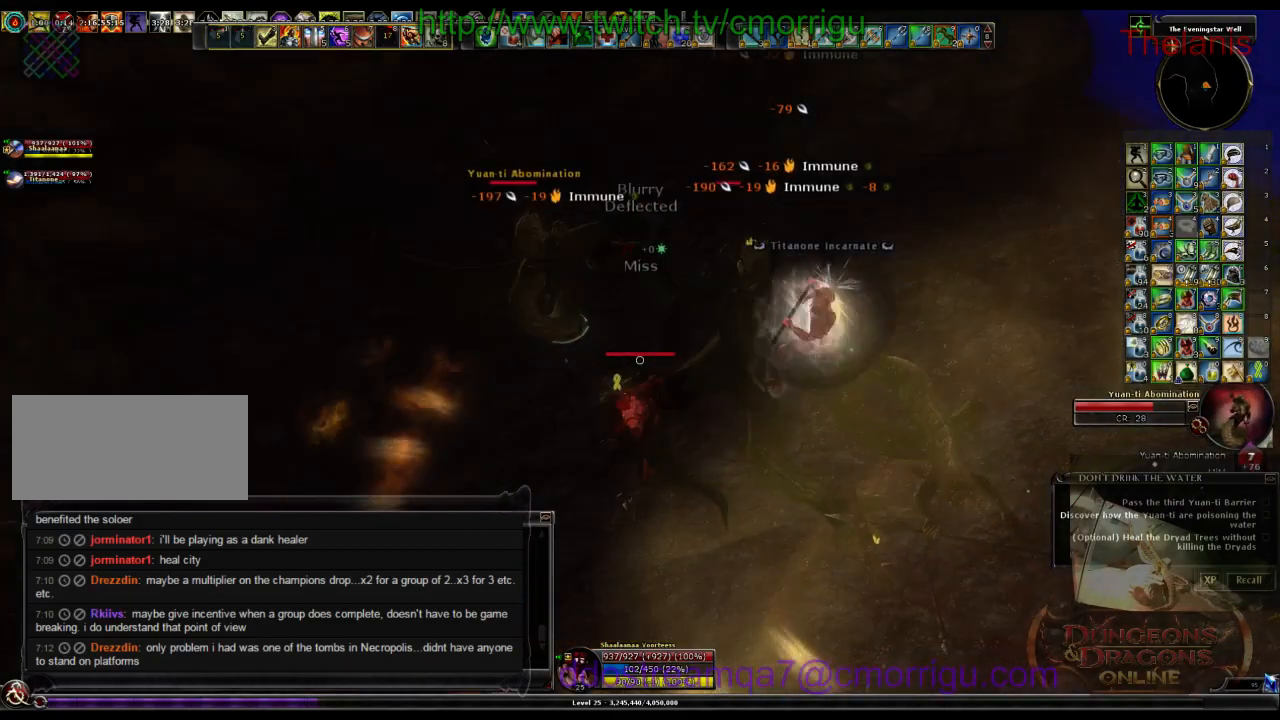
{"keys": [], "events": []}
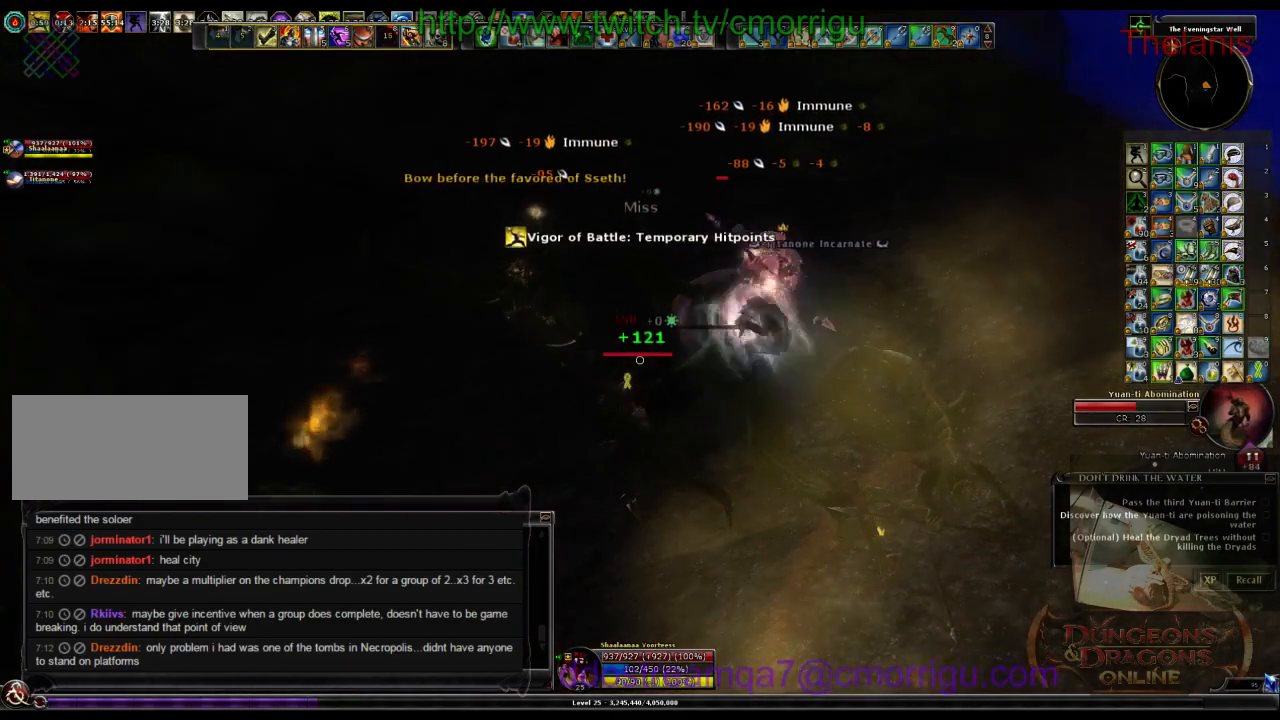
{"keys": ["d"], "events": [[433, "d", "down"]]}
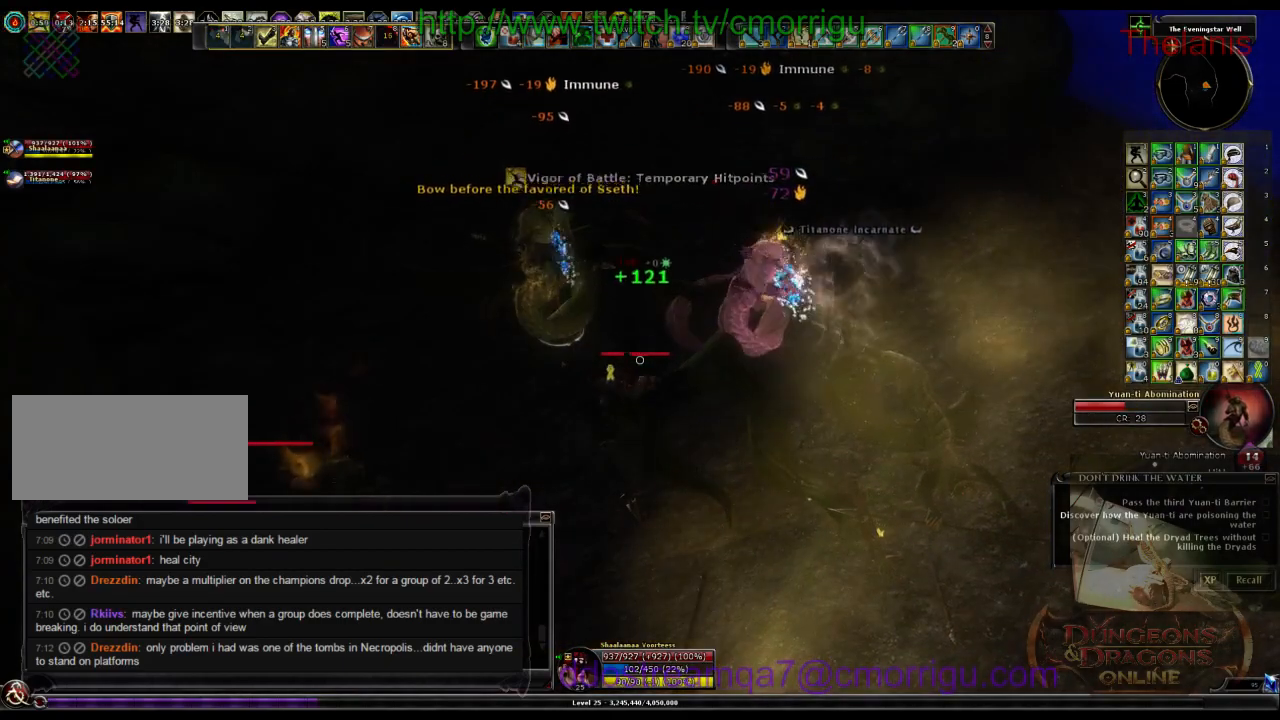
{"keys": ["w"], "events": [[200, "d", "up"], [466, "w", "down"]]}
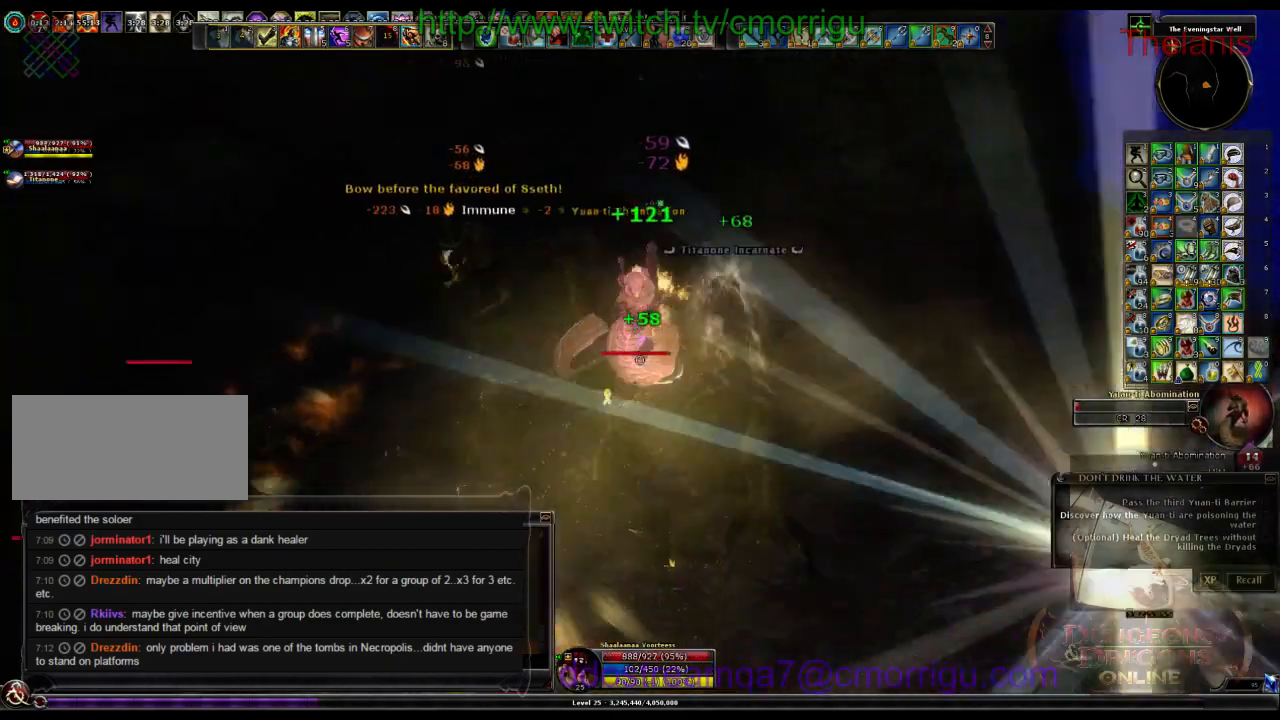
{"keys": [], "events": [[66, "d", "down"], [133, "d", "up"], [233, "w", "up"]]}